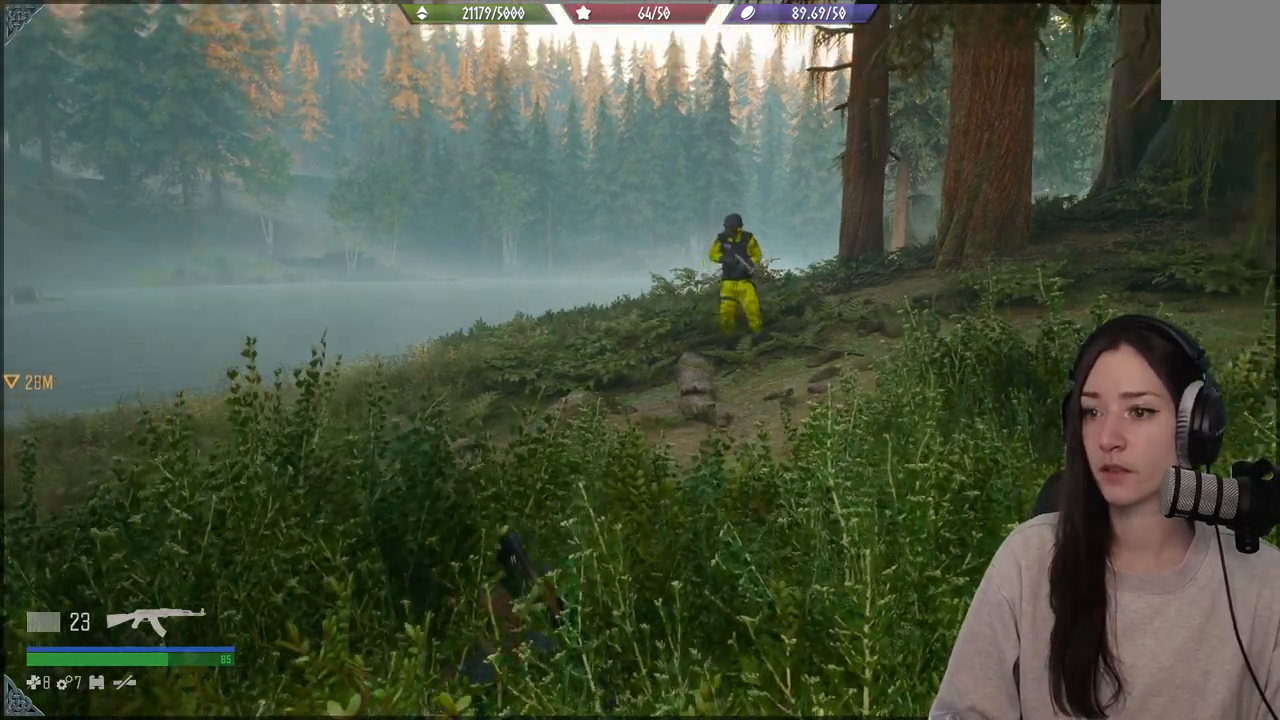
Gameplay with a controller (Xbox layout); each line is a JSON object with the inputs held at the frame after it. "events" lists button and stick changes between this image and that frame as [ms after this image, input, new state], when the widget could be followed in between. Not read: L3.
{"buttons": [], "left_stick": "left", "right_stick": "center", "events": []}
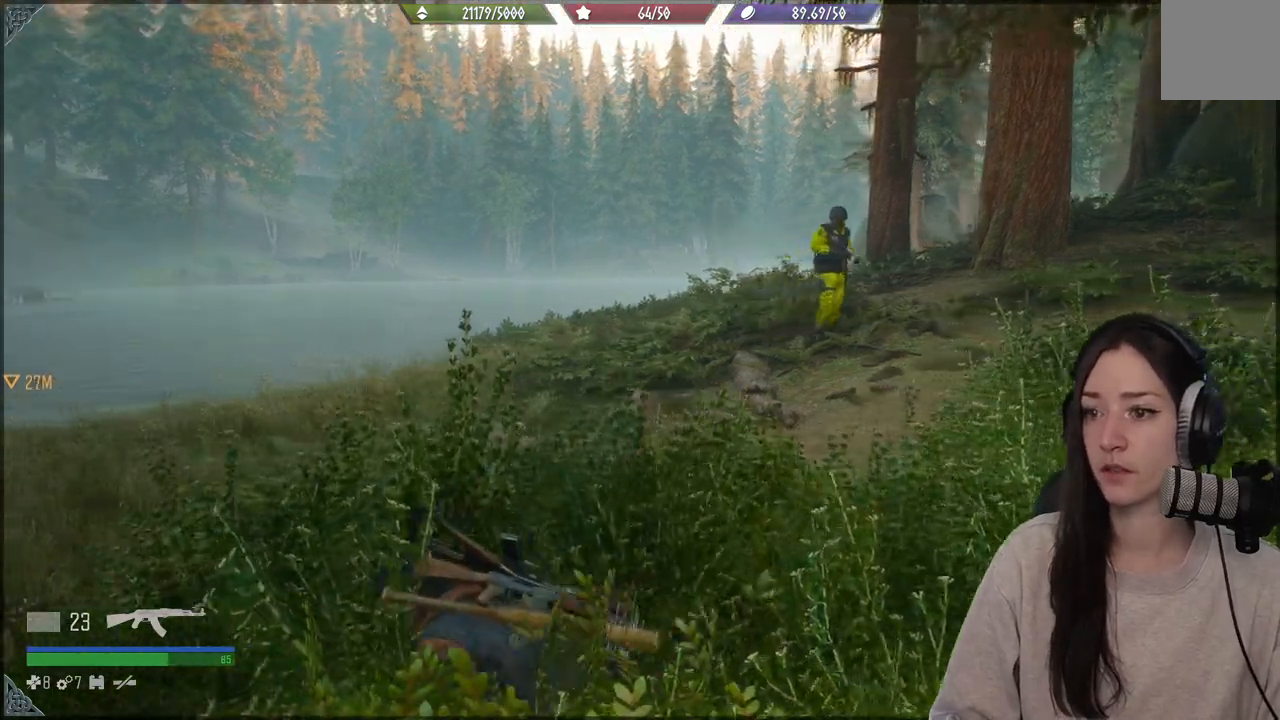
{"buttons": [], "left_stick": "center", "right_stick": "left", "events": [[17, "left_stick", "center"], [417, "right_stick", "left"]]}
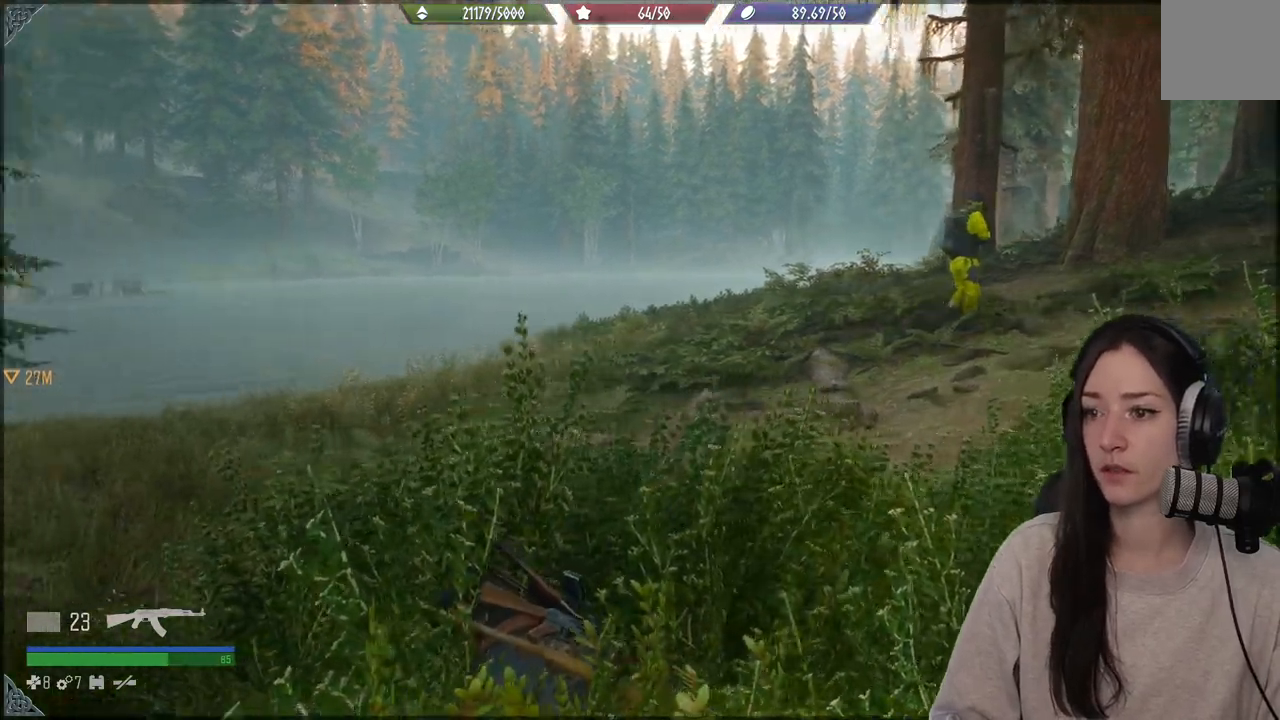
{"buttons": [], "left_stick": "up", "right_stick": "left", "events": [[33, "left_stick", "up-left"], [433, "left_stick", "up"]]}
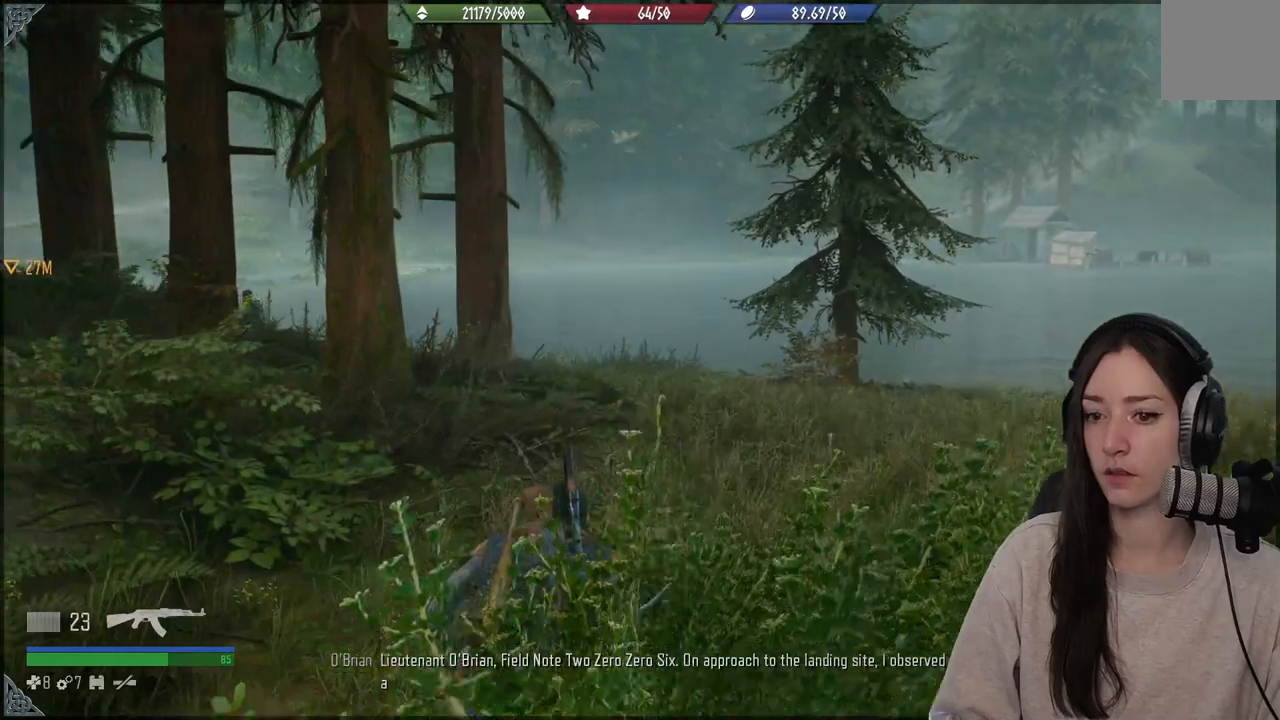
{"buttons": [], "left_stick": "up", "right_stick": "left", "events": []}
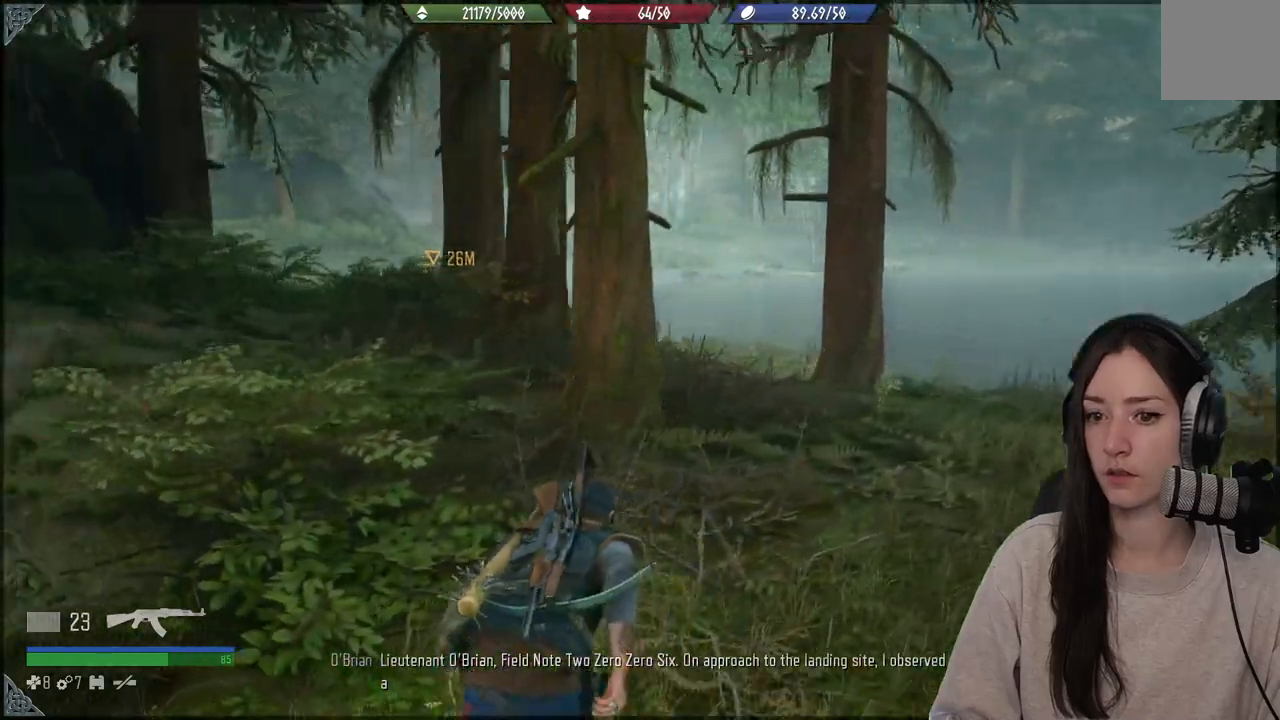
{"buttons": [], "left_stick": "up", "right_stick": "center", "events": [[117, "right_stick", "center"]]}
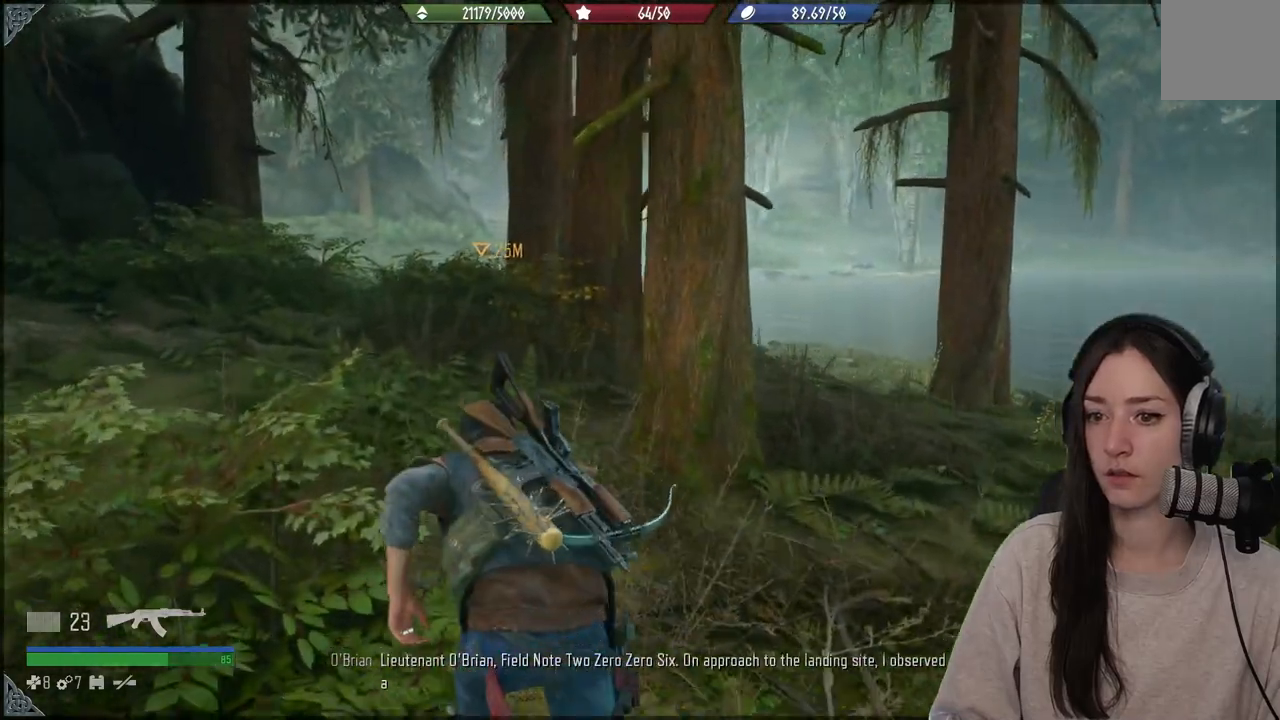
{"buttons": [], "left_stick": "up", "right_stick": "left", "events": [[33, "right_stick", "left"]]}
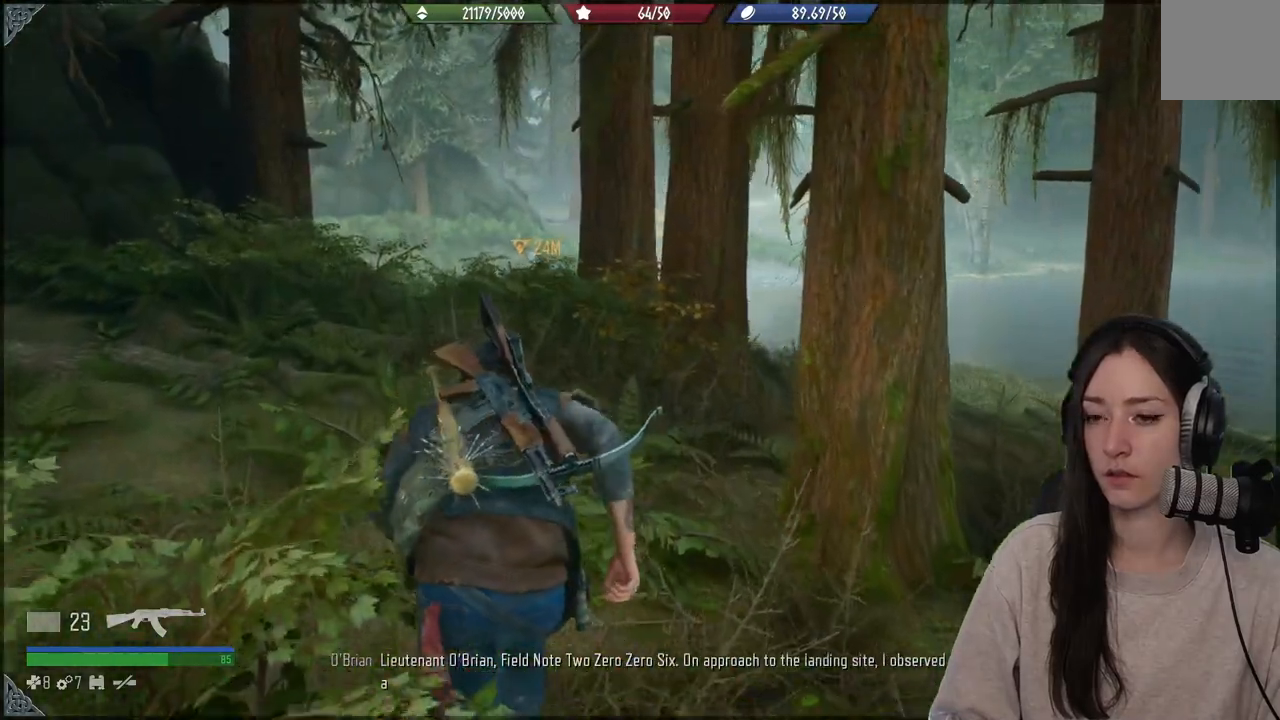
{"buttons": [], "left_stick": "up", "right_stick": "left", "events": []}
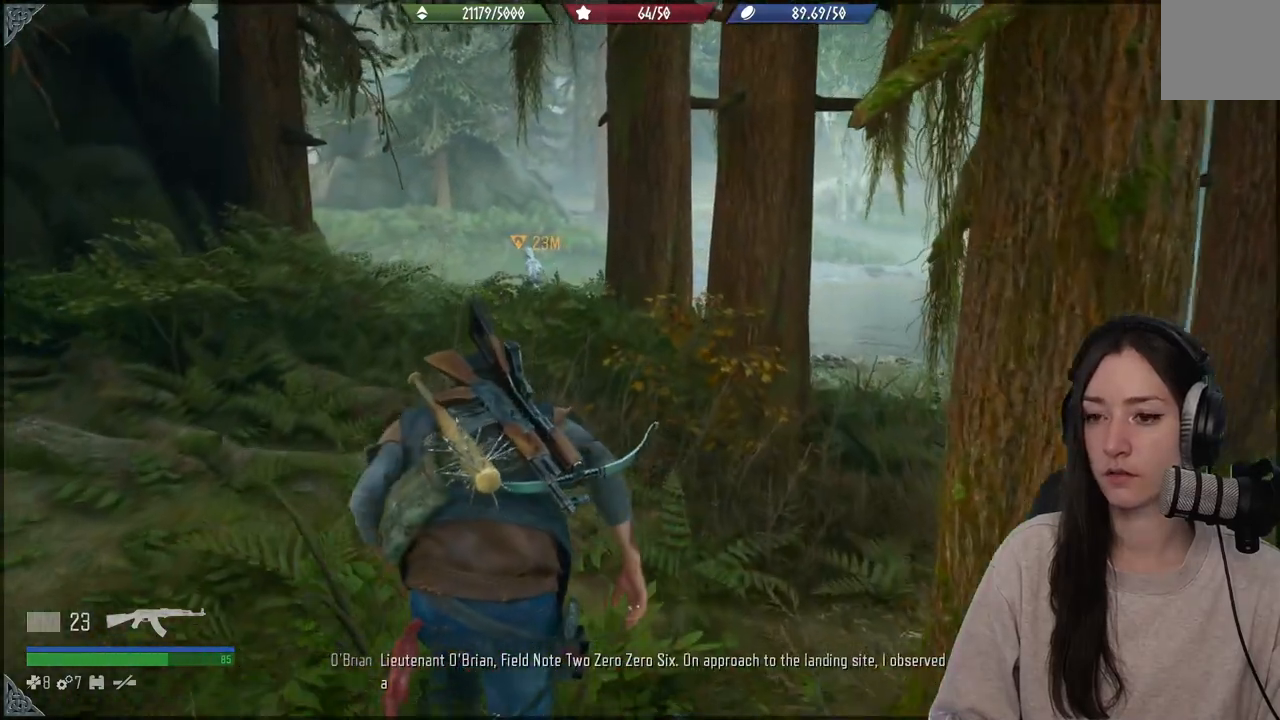
{"buttons": [], "left_stick": "up", "right_stick": "left", "events": []}
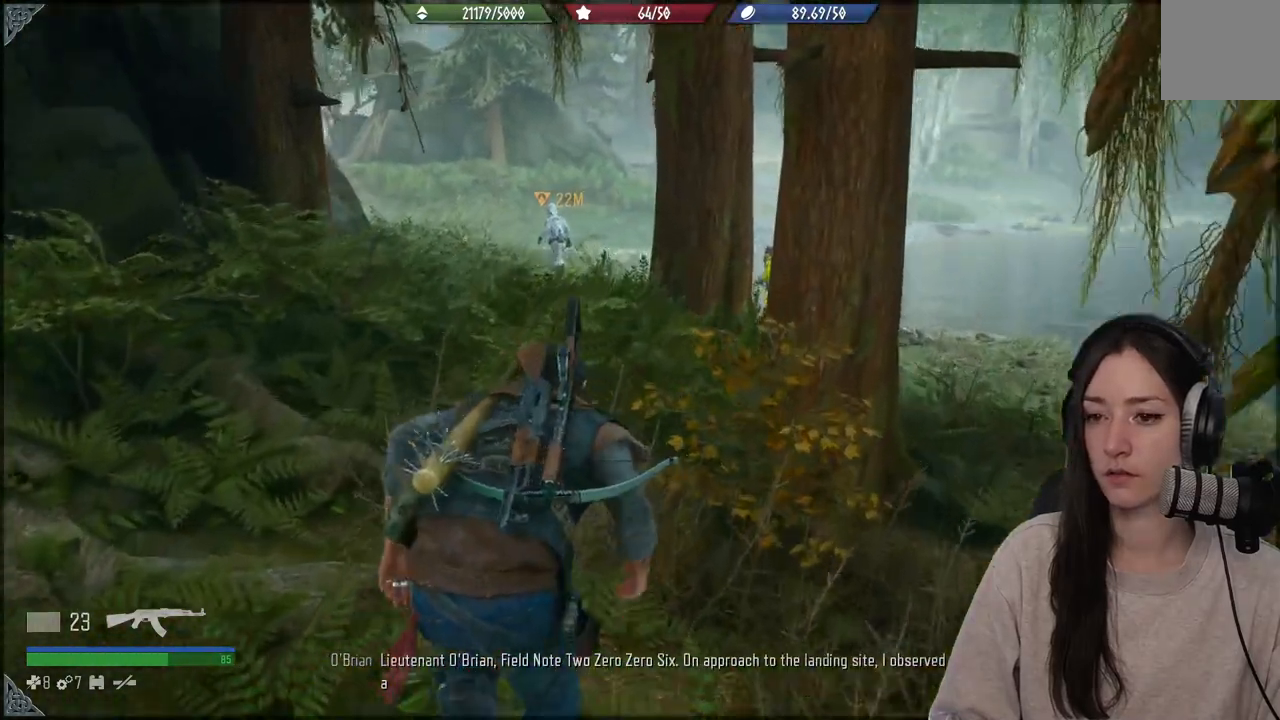
{"buttons": [], "left_stick": "up", "right_stick": "left", "events": []}
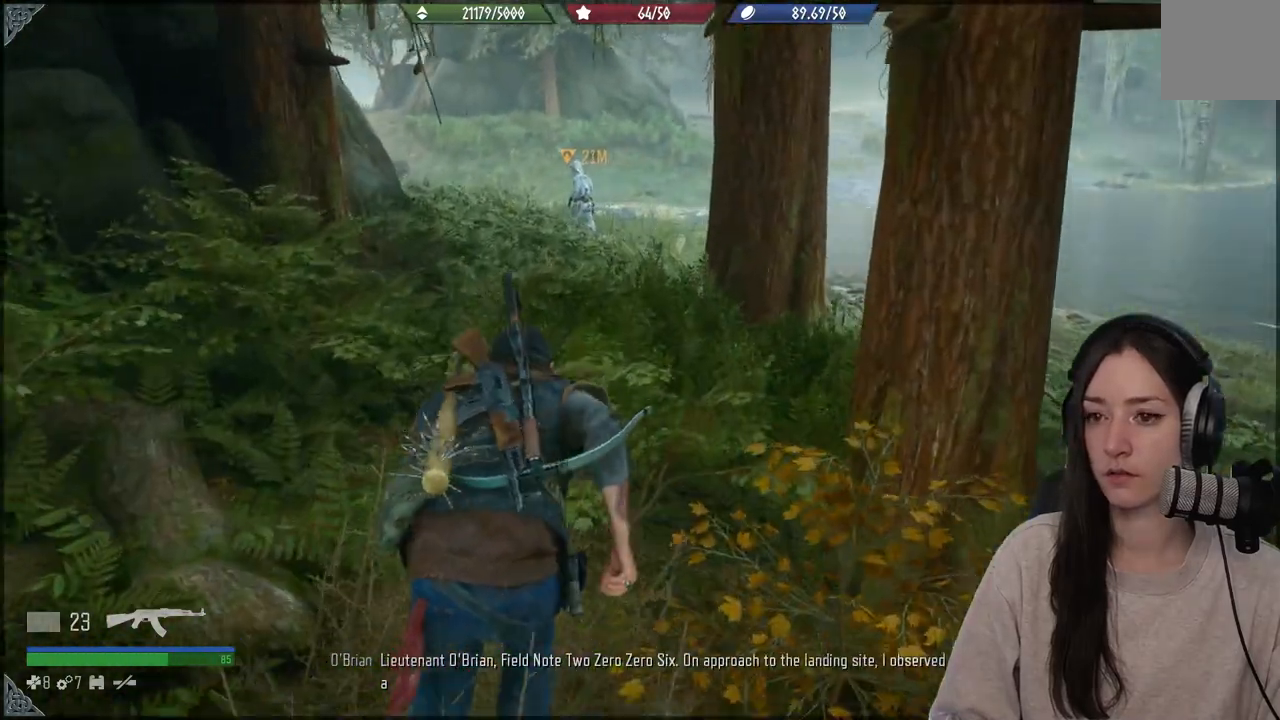
{"buttons": [], "left_stick": "up", "right_stick": "center", "events": [[67, "right_stick", "down-left"], [333, "right_stick", "center"]]}
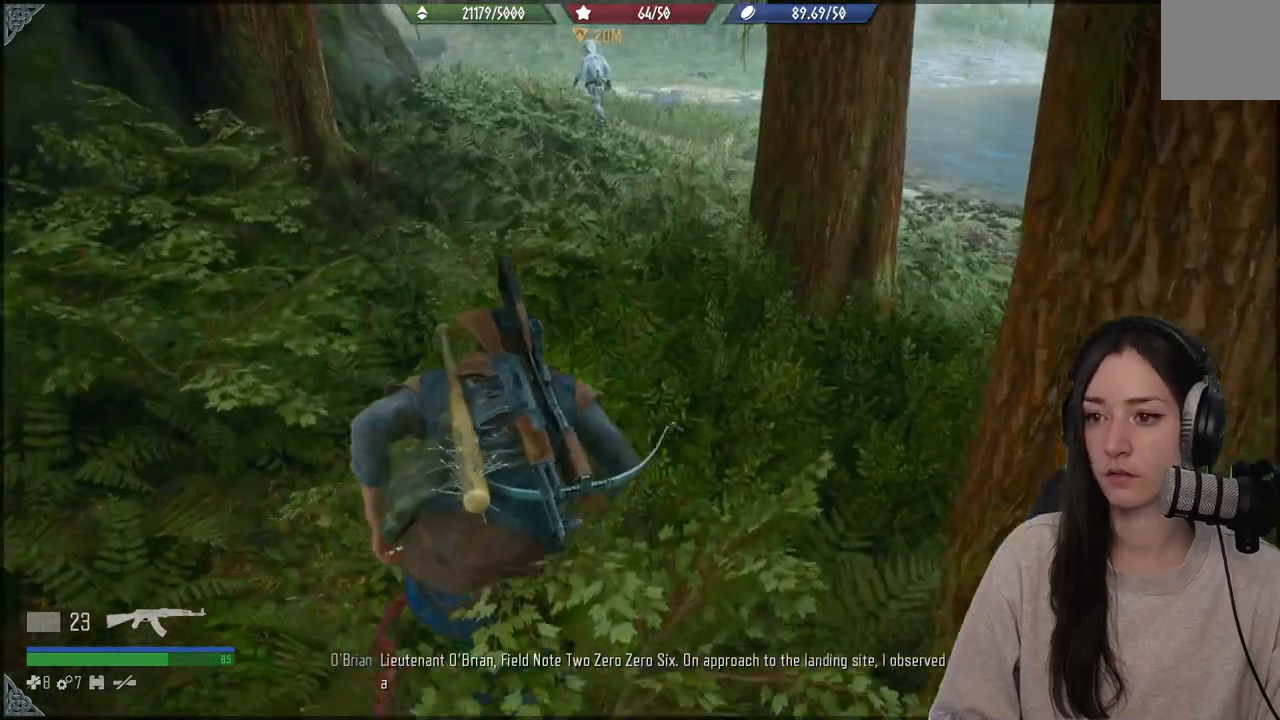
{"buttons": [], "left_stick": "up", "right_stick": "center", "events": []}
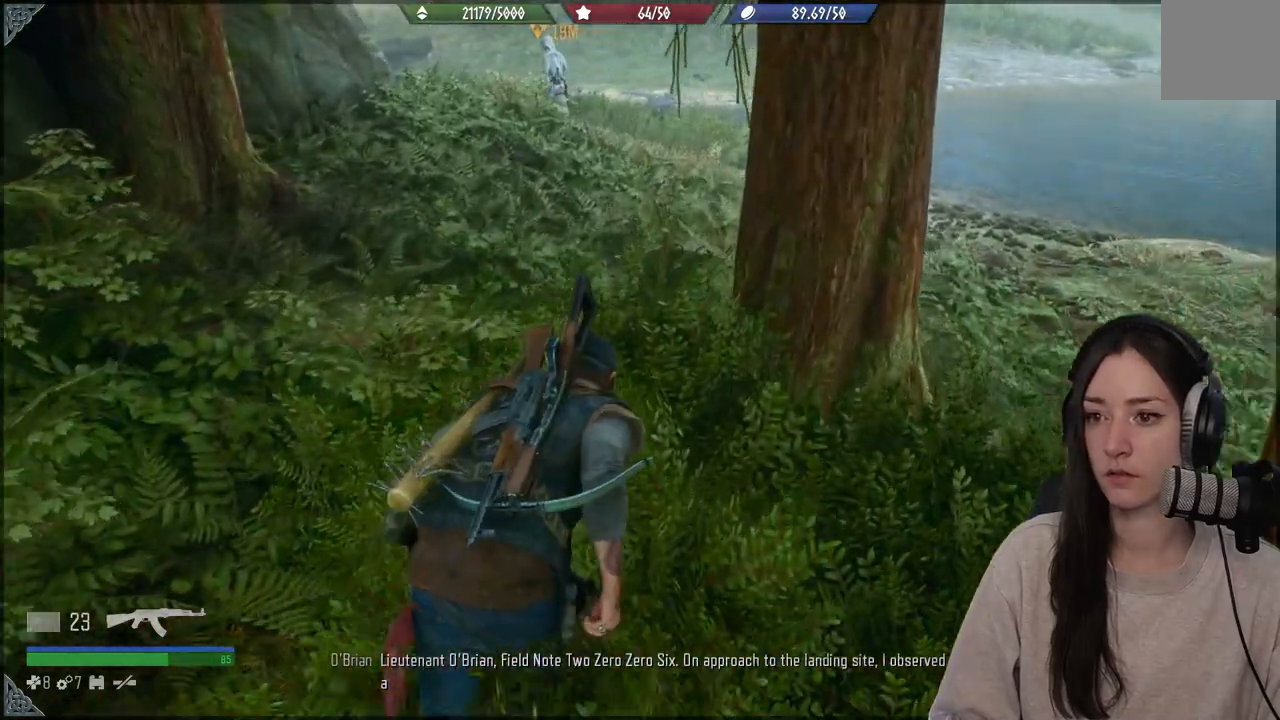
{"buttons": [], "left_stick": "center", "right_stick": "up-right", "events": [[183, "left_stick", "center"], [283, "right_stick", "up-right"]]}
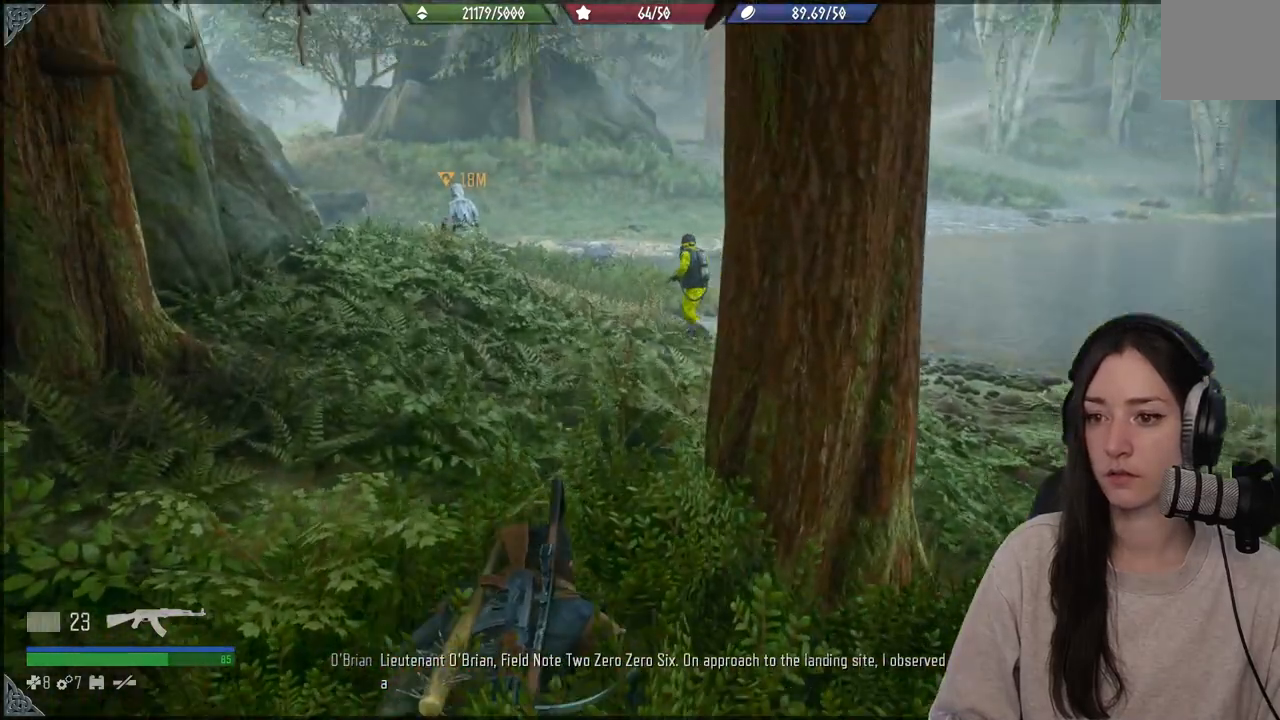
{"buttons": [], "left_stick": "center", "right_stick": "center", "events": [[17, "right_stick", "center"]]}
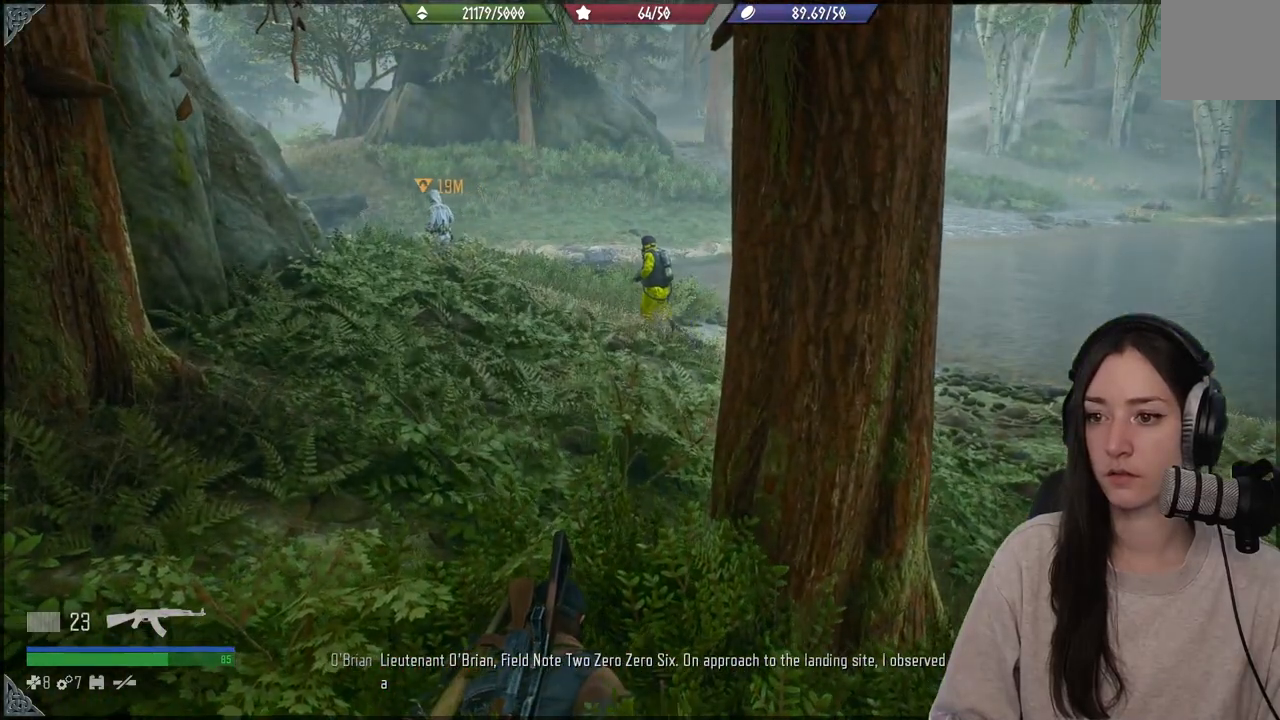
{"buttons": [], "left_stick": "center", "right_stick": "up-left", "events": [[300, "right_stick", "left"], [350, "right_stick", "up-left"]]}
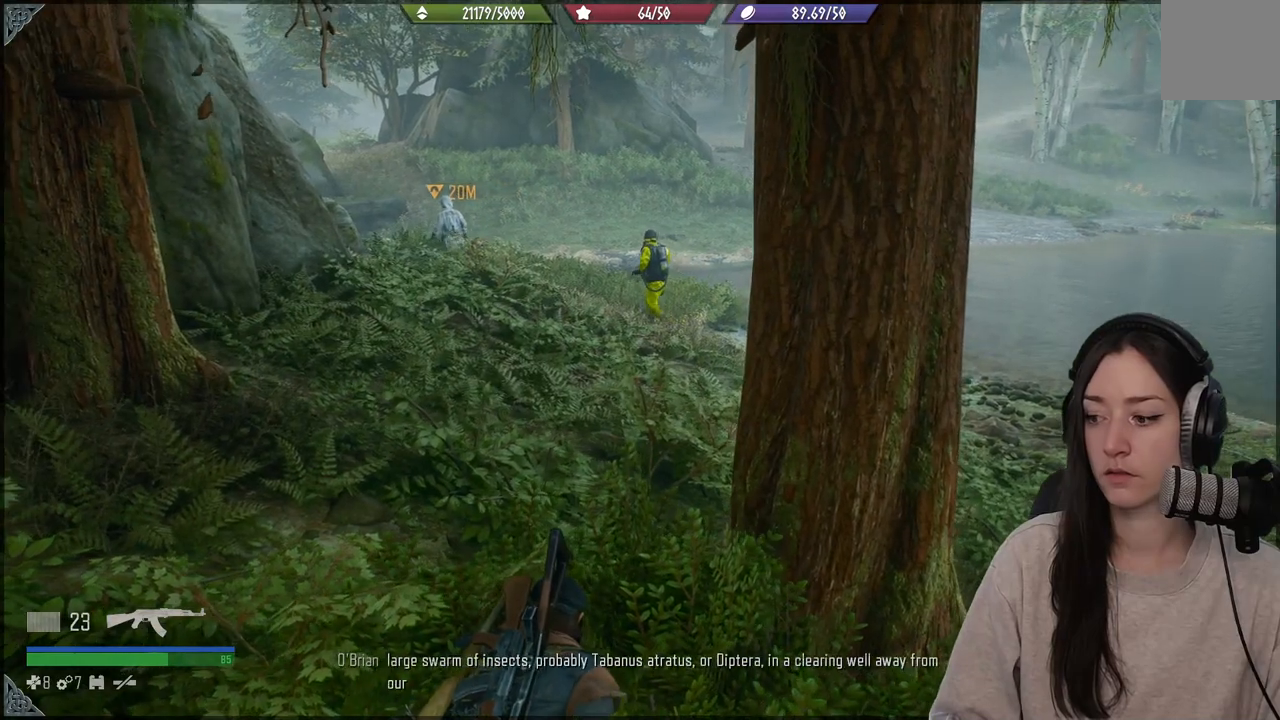
{"buttons": [], "left_stick": "center", "right_stick": "center", "events": [[50, "right_stick", "center"]]}
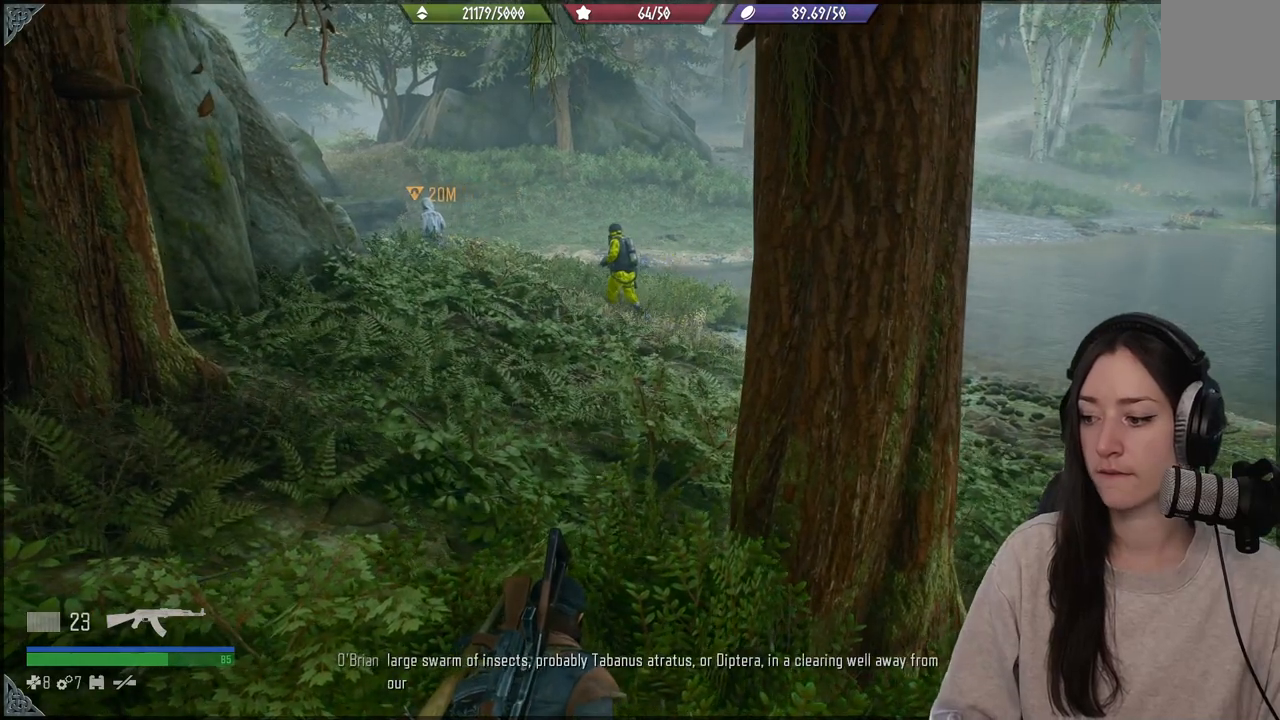
{"buttons": [], "left_stick": "center", "right_stick": "up", "events": [[300, "right_stick", "up-left"], [467, "right_stick", "up"]]}
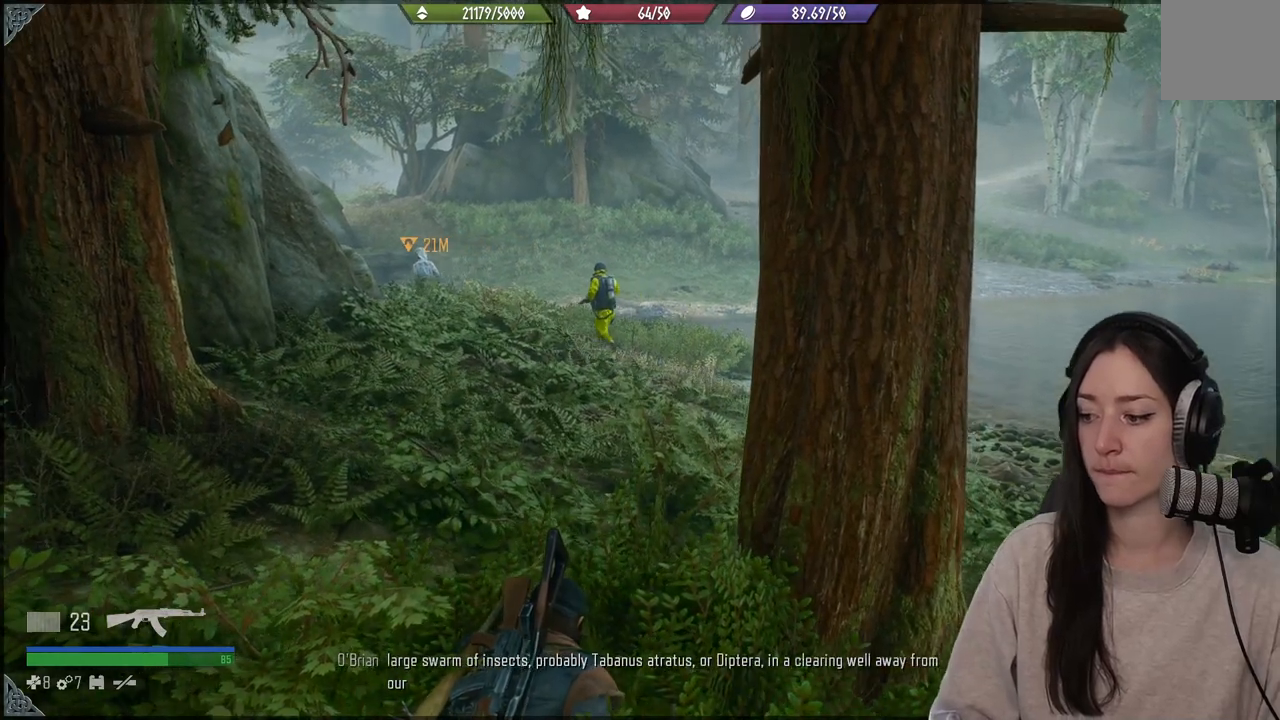
{"buttons": [], "left_stick": "center", "right_stick": "center", "events": [[333, "right_stick", "center"]]}
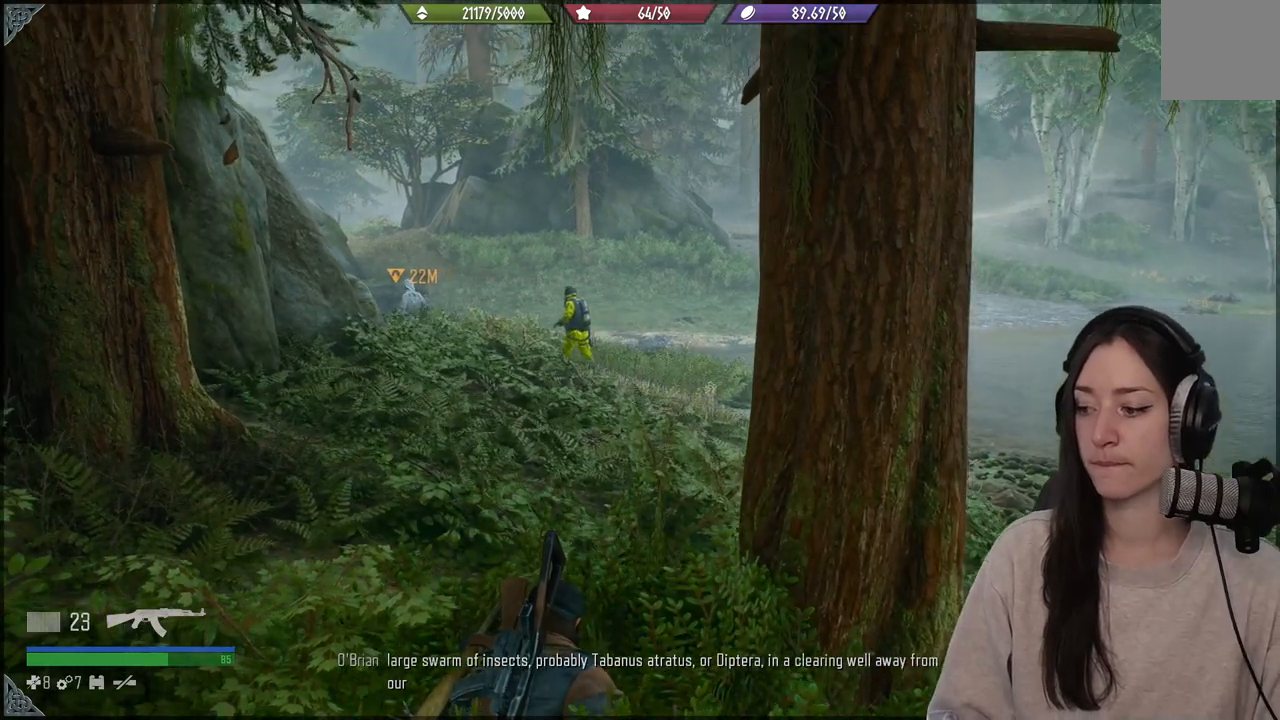
{"buttons": [], "left_stick": "center", "right_stick": "center", "events": []}
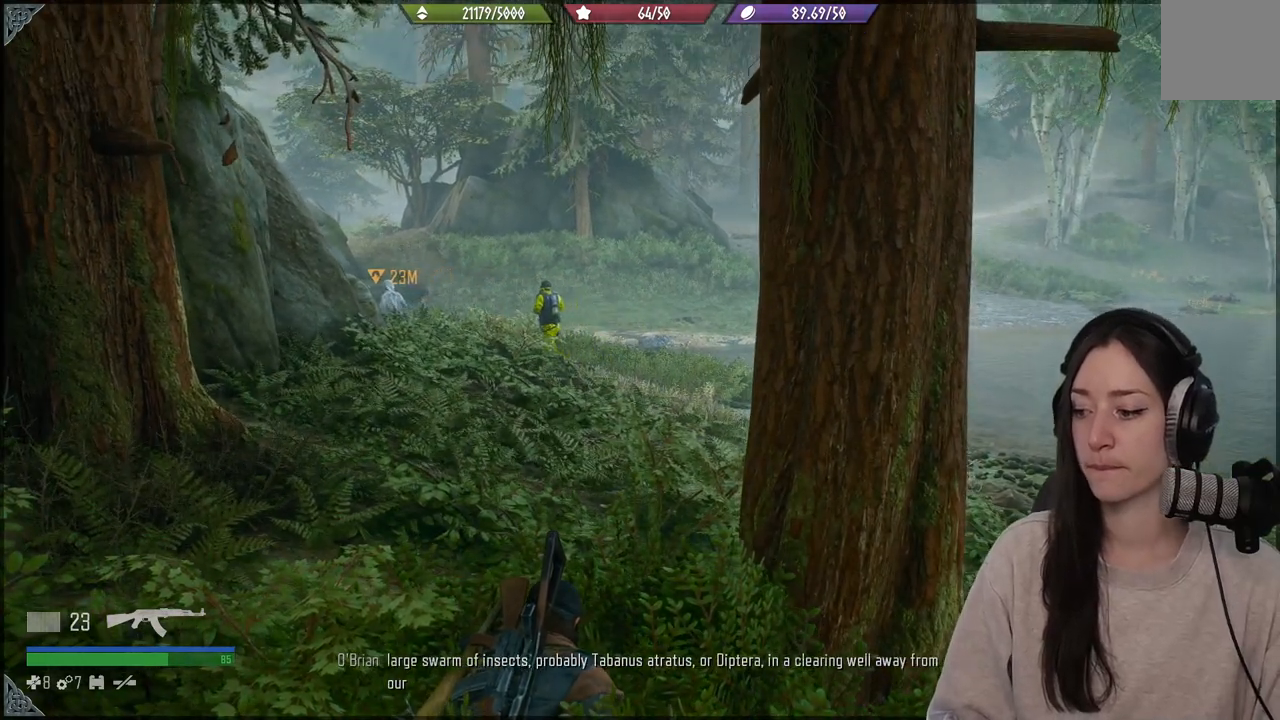
{"buttons": [], "left_stick": "center", "right_stick": "center", "events": []}
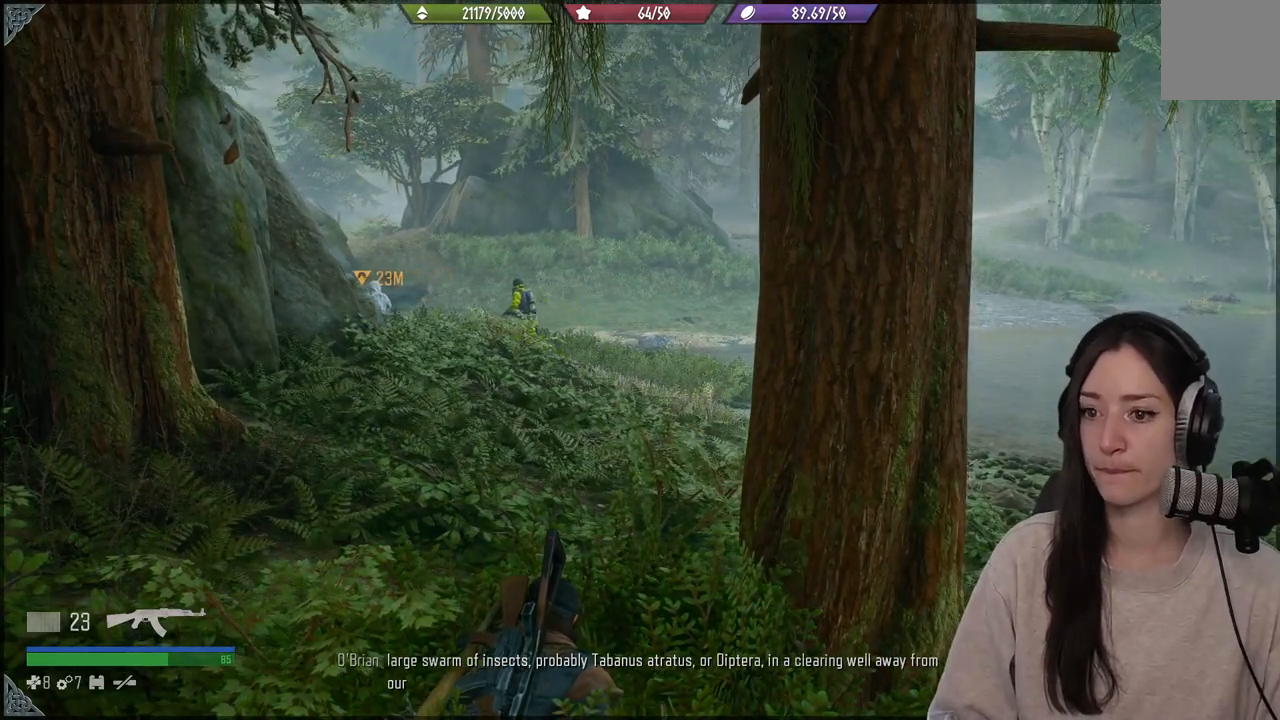
{"buttons": [], "left_stick": "center", "right_stick": "center", "events": []}
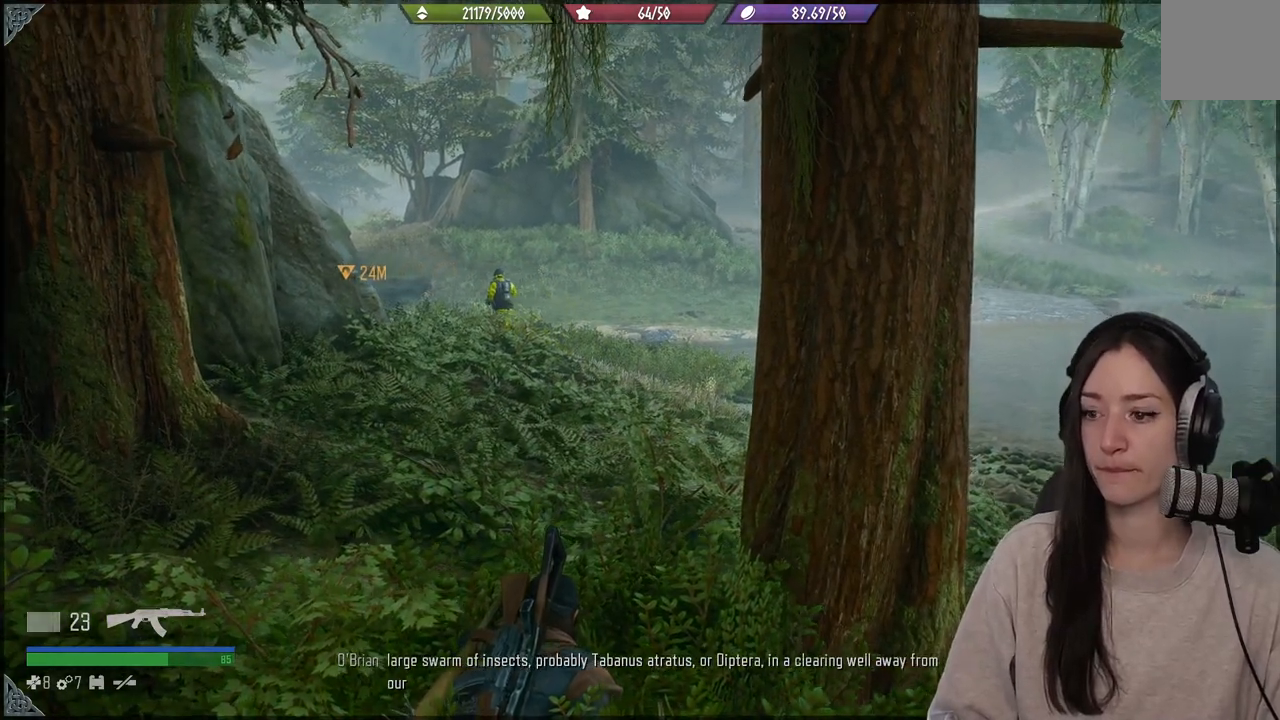
{"buttons": [], "left_stick": "center", "right_stick": "center", "events": [[17, "right_stick", "down-left"], [200, "left_stick", "up"], [217, "right_stick", "center"], [383, "left_stick", "center"], [400, "right_stick", "up-right"], [500, "right_stick", "center"]]}
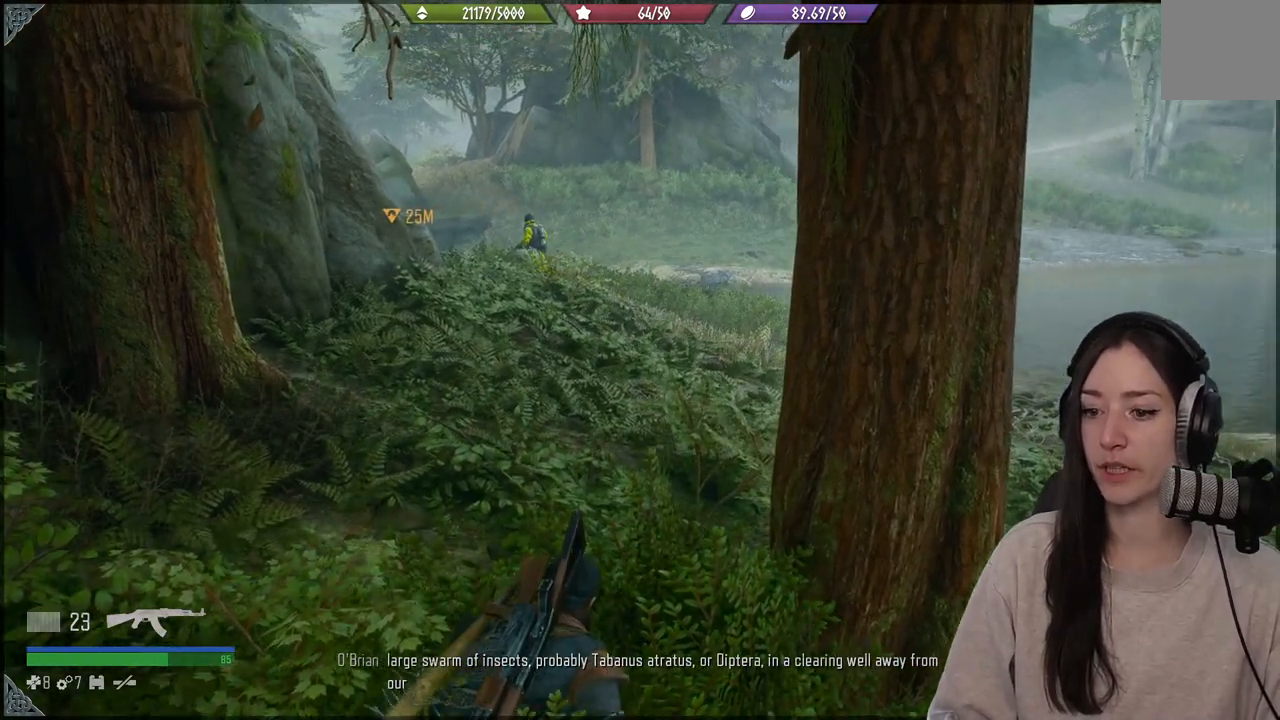
{"buttons": [], "left_stick": "up", "right_stick": "center", "events": [[83, "left_stick", "up"]]}
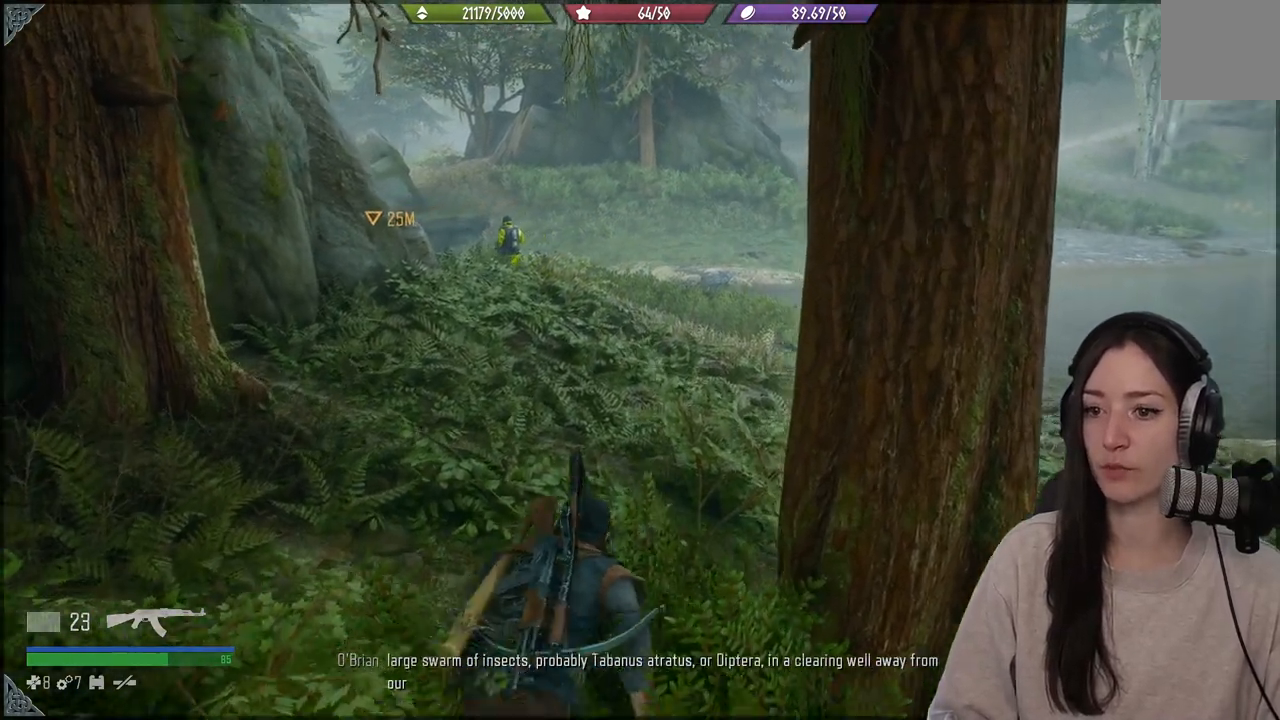
{"buttons": [], "left_stick": "up", "right_stick": "center", "events": []}
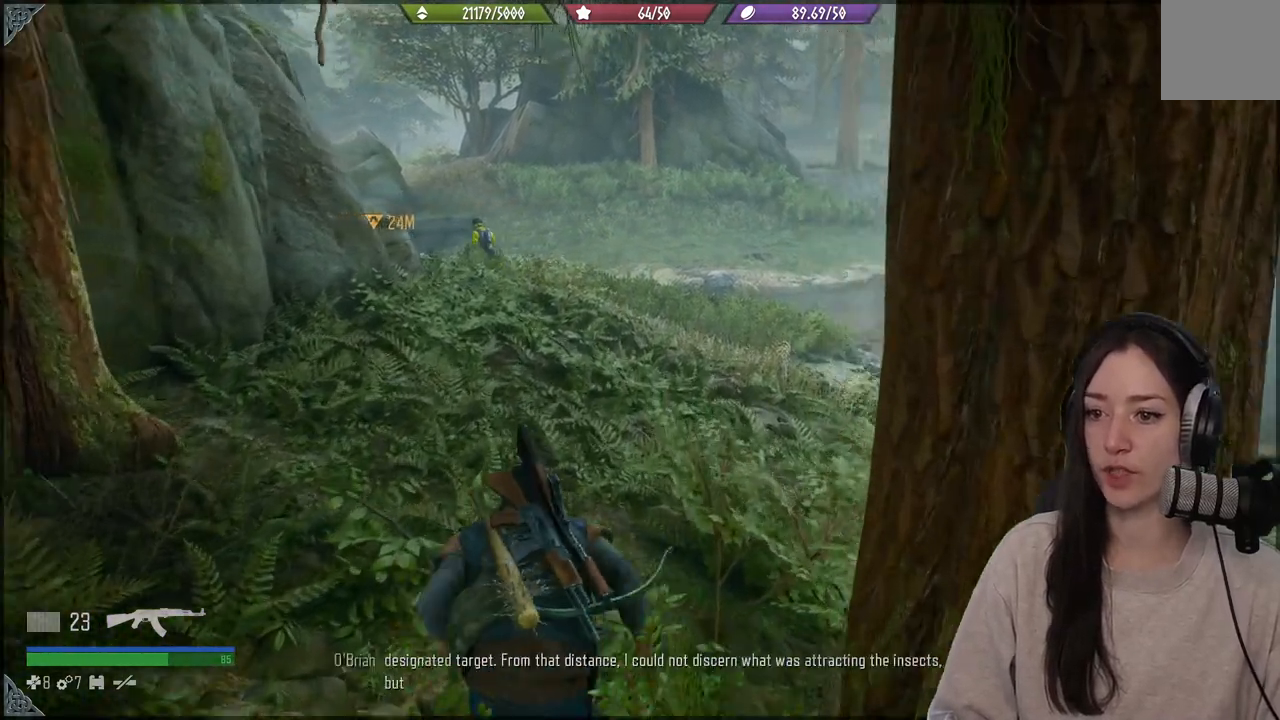
{"buttons": [], "left_stick": "up", "right_stick": "center", "events": []}
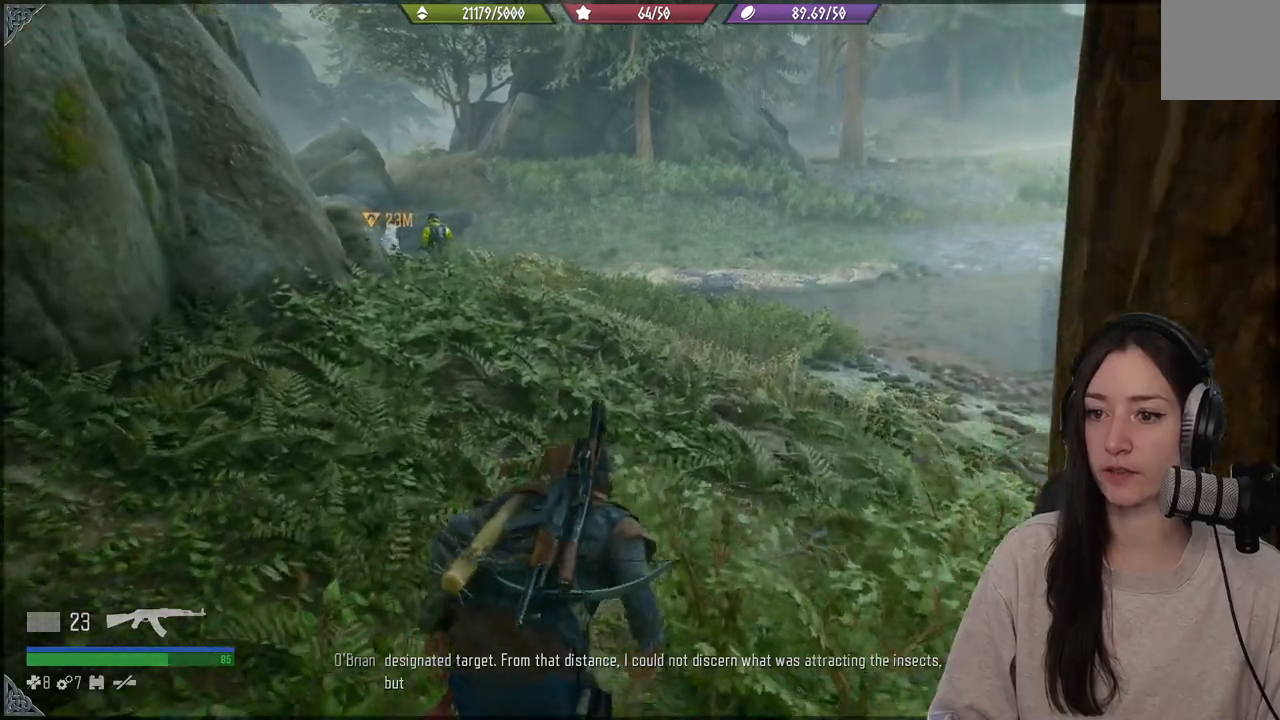
{"buttons": [], "left_stick": "up", "right_stick": "center", "events": []}
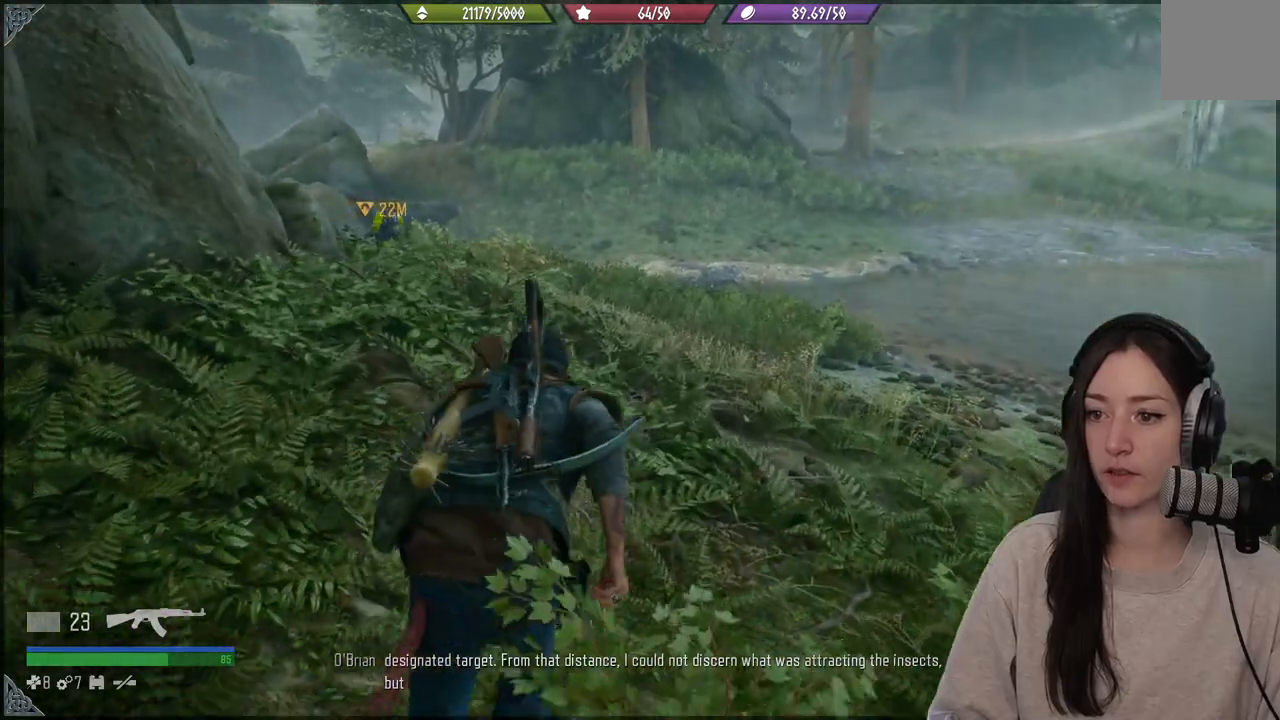
{"buttons": [], "left_stick": "up", "right_stick": "down-left", "events": [[333, "right_stick", "down-left"]]}
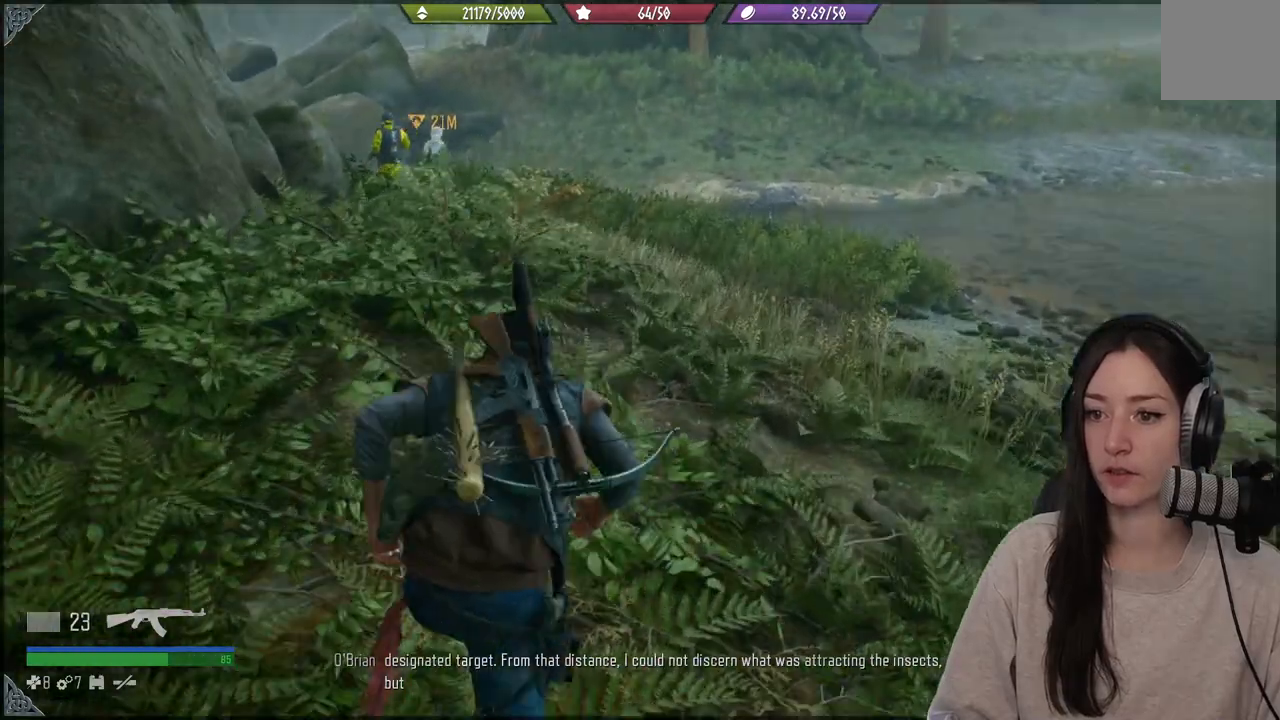
{"buttons": [], "left_stick": "up", "right_stick": "center", "events": [[33, "right_stick", "center"]]}
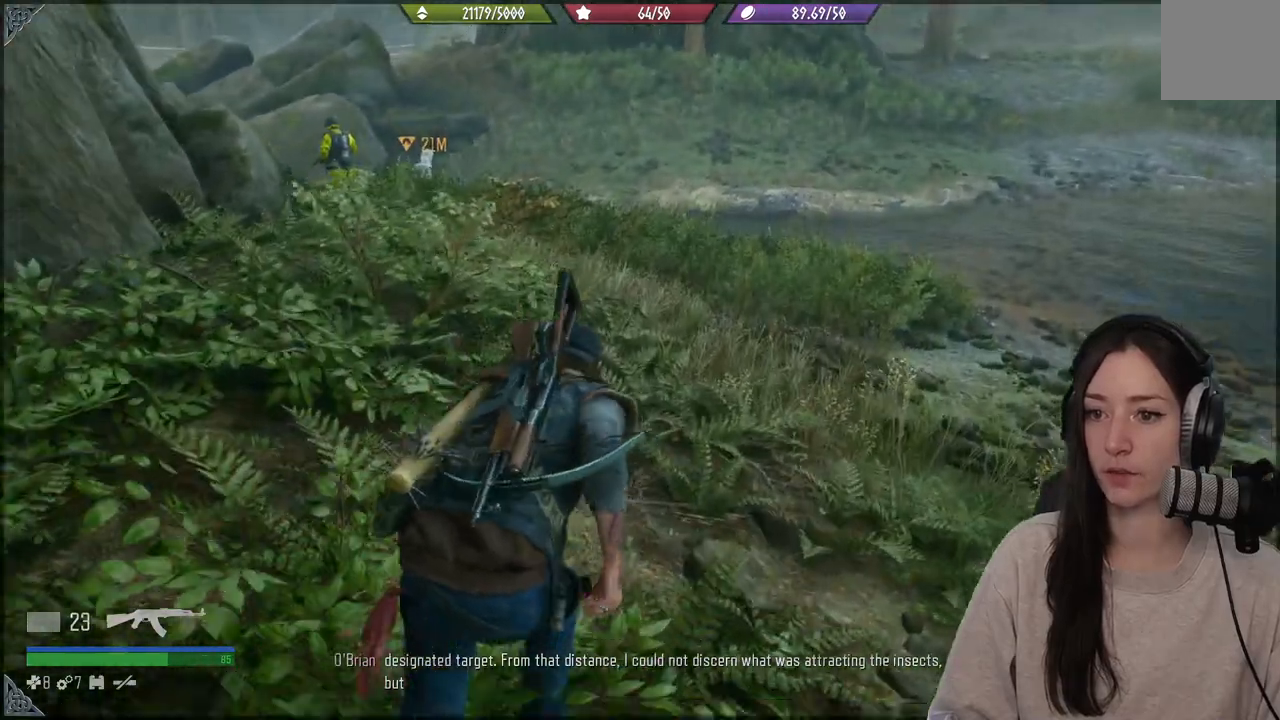
{"buttons": [], "left_stick": "up", "right_stick": "down-left", "events": [[33, "right_stick", "down-left"]]}
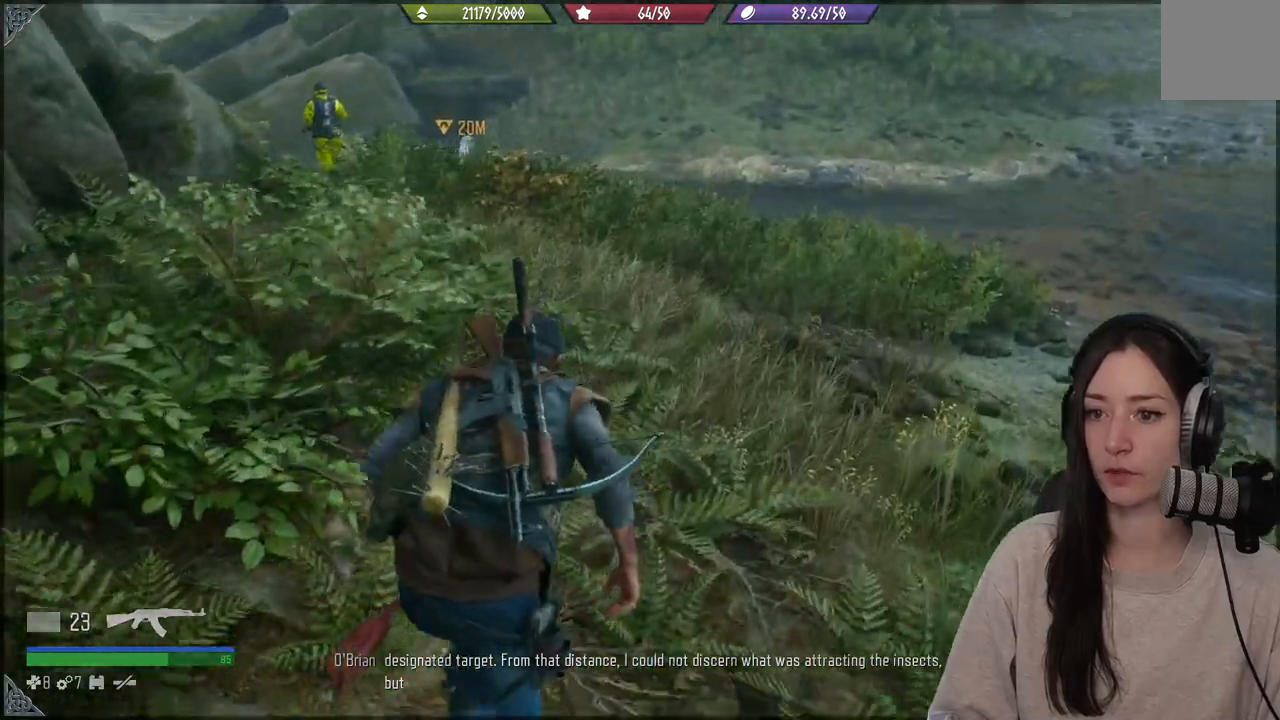
{"buttons": [], "left_stick": "up", "right_stick": "left", "events": [[417, "right_stick", "up-left"], [483, "right_stick", "left"]]}
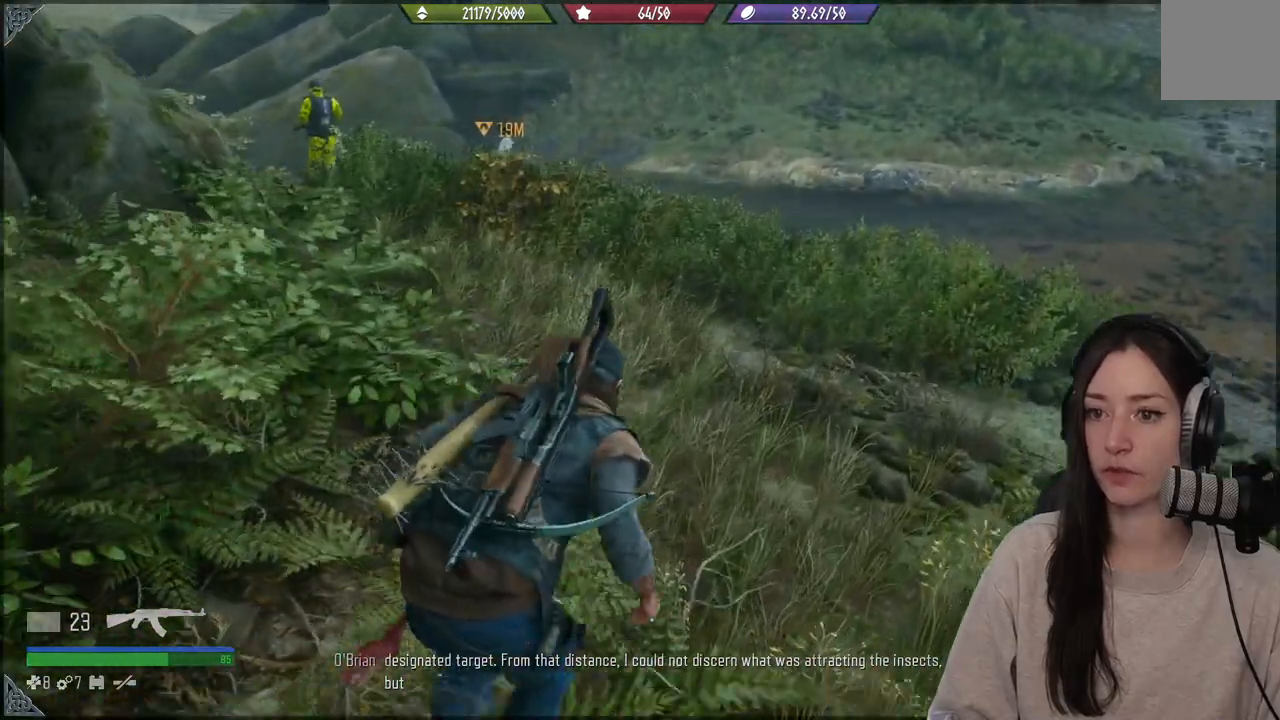
{"buttons": [], "left_stick": "up", "right_stick": "left", "events": []}